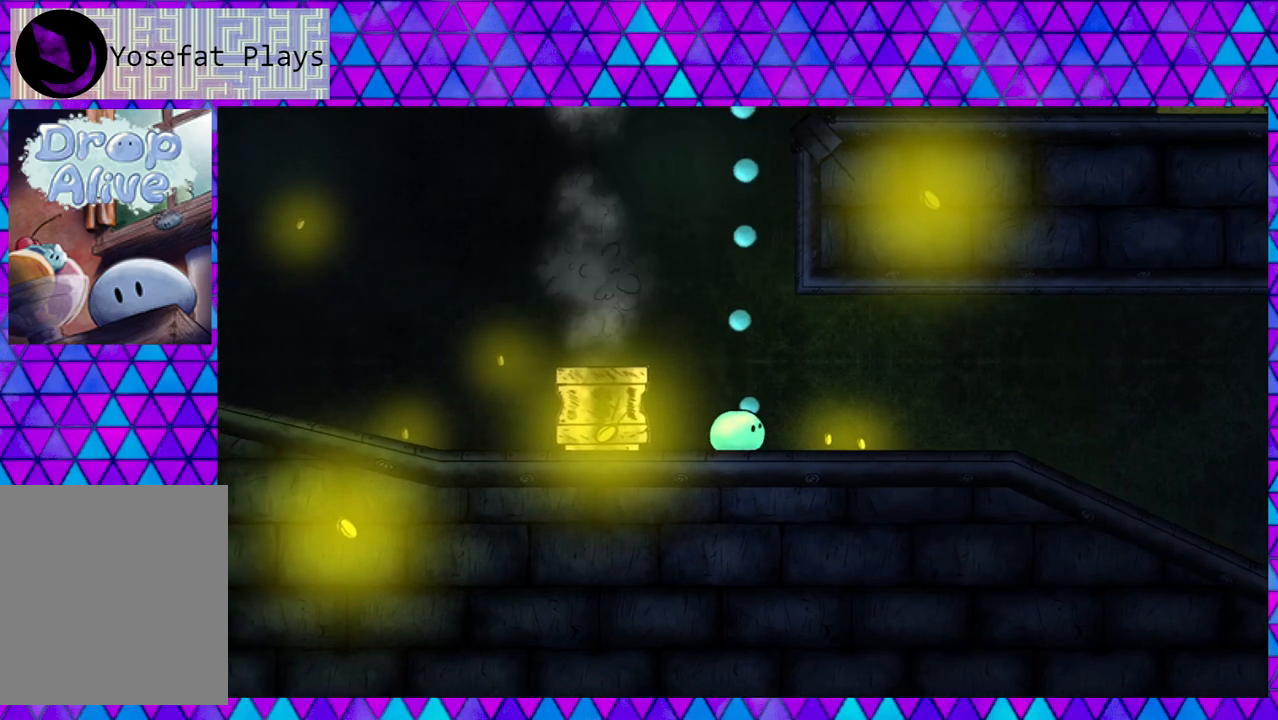
Gameplay with a controller (Nintendo layout); each line is a JSON object with the inputs held at the frame after it. "events" lists button and stick changes between this image and that frame as [ms after this image, input, new state], when the widget could be followed in between. Not read: L3 R3 left_stick.
{"buttons": [], "right_stick": "center", "events": []}
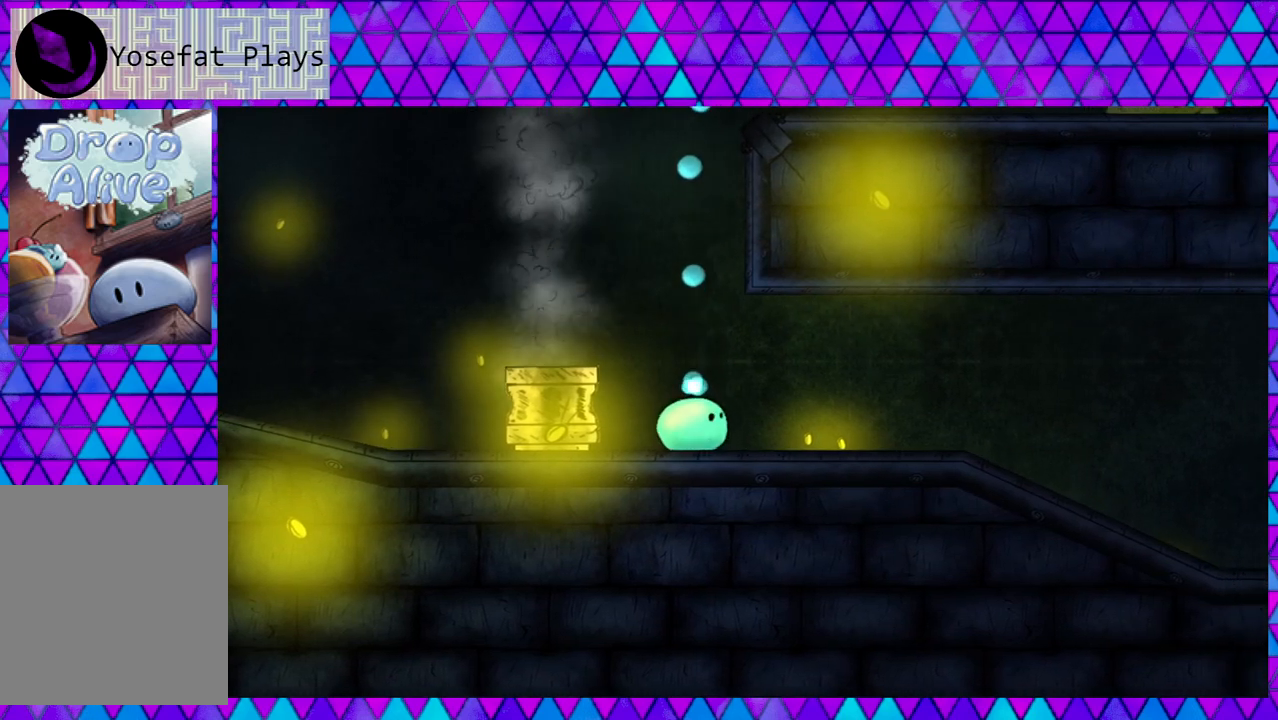
{"buttons": ["DPAD_RIGHT"], "right_stick": "center", "events": [[133, "DPAD_RIGHT", "down"]]}
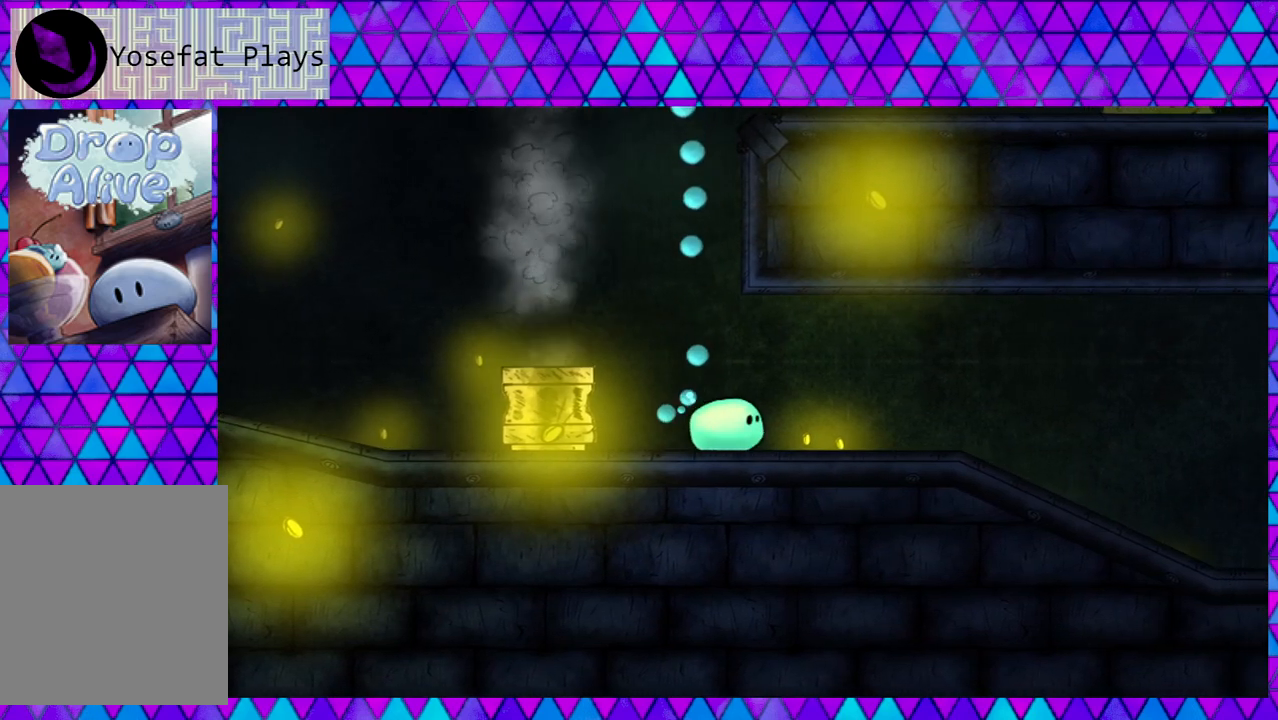
{"buttons": ["DPAD_RIGHT"], "right_stick": "center", "events": []}
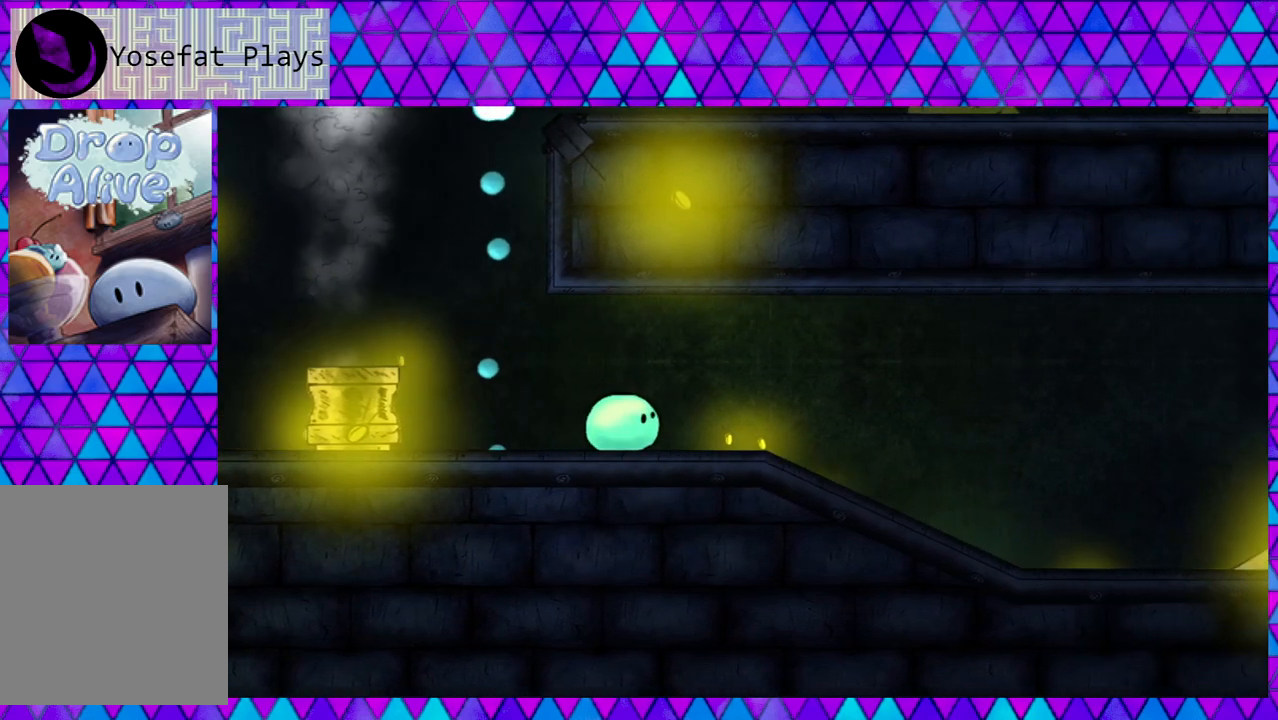
{"buttons": ["DPAD_RIGHT"], "right_stick": "center", "events": []}
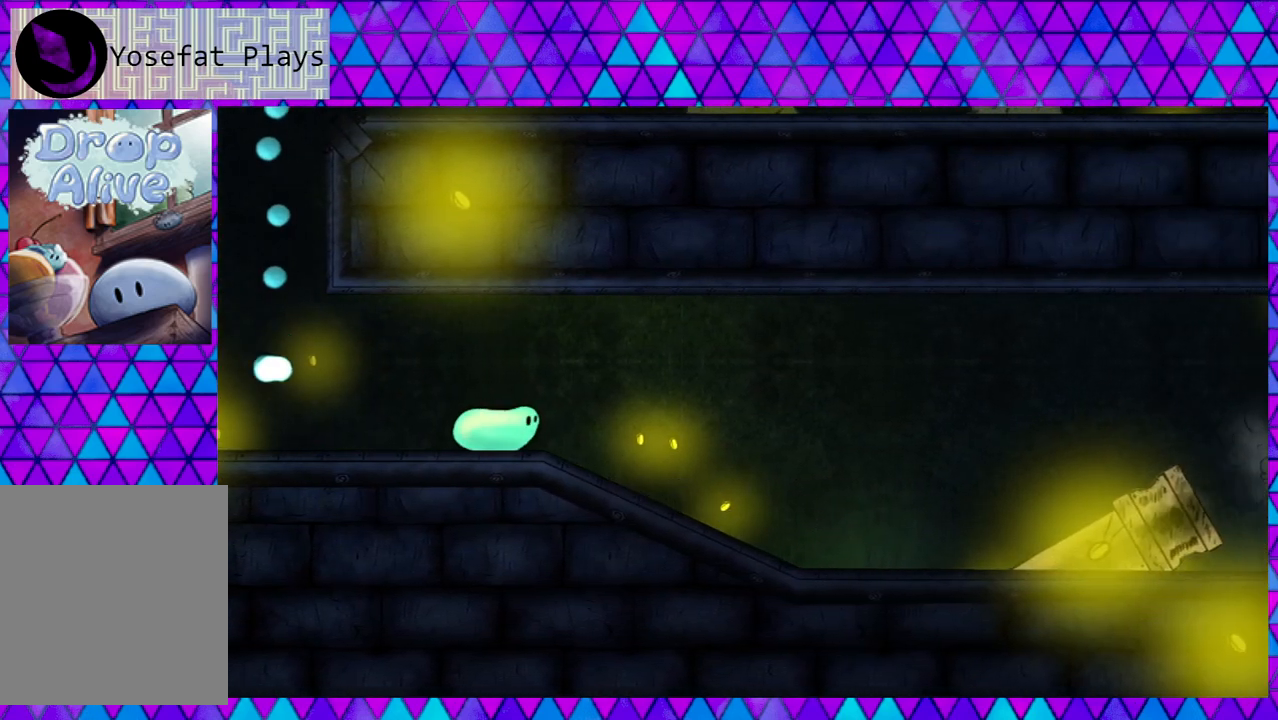
{"buttons": ["DPAD_RIGHT"], "right_stick": "center", "events": []}
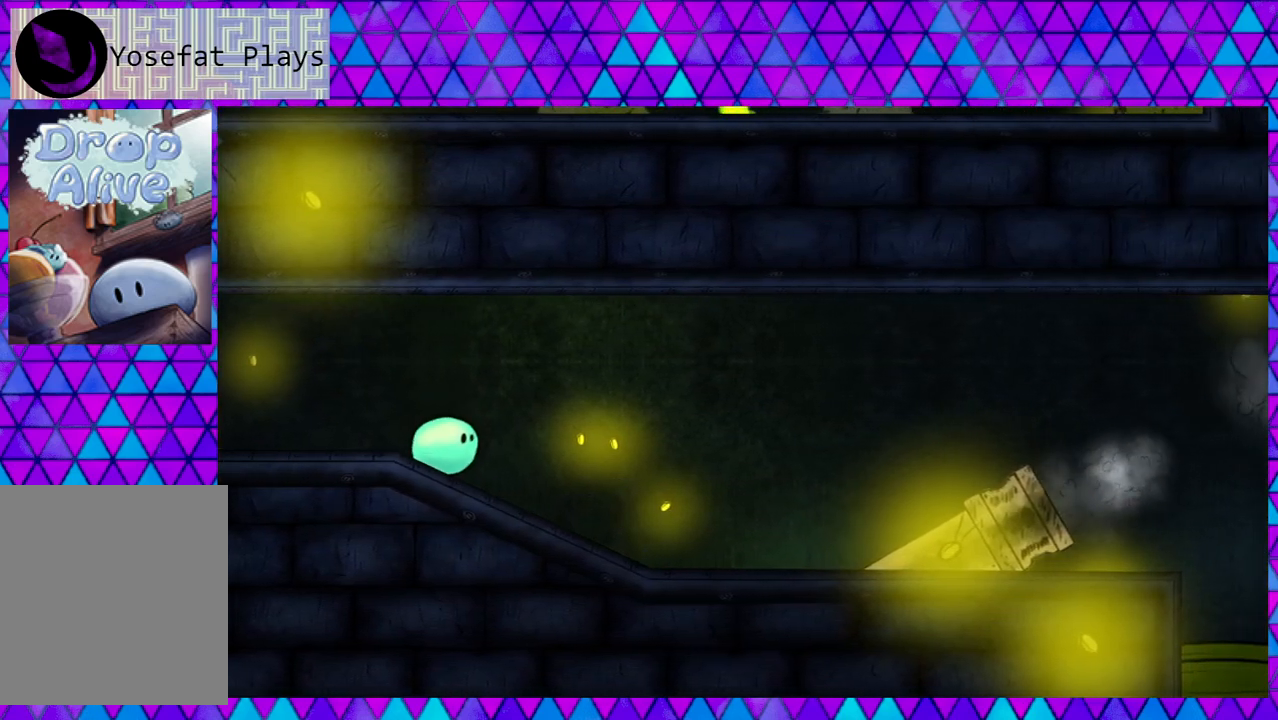
{"buttons": ["DPAD_RIGHT"], "right_stick": "center", "events": []}
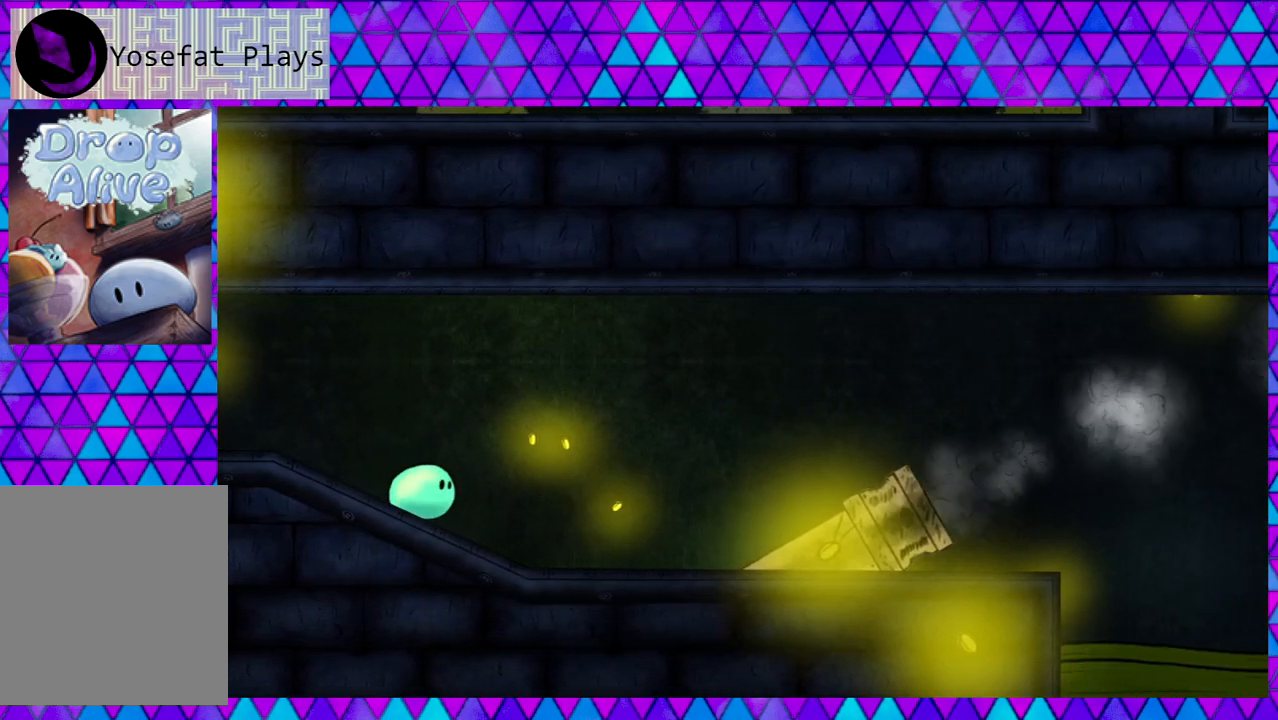
{"buttons": ["DPAD_RIGHT"], "right_stick": "center", "events": []}
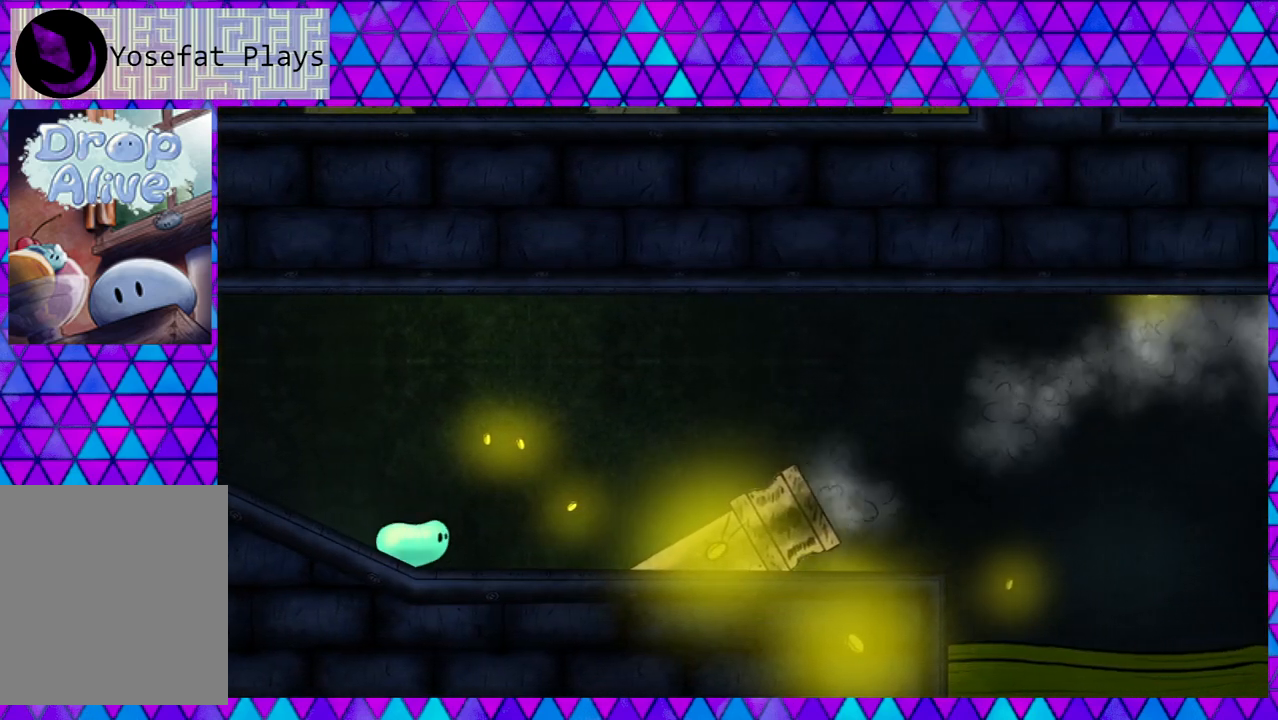
{"buttons": ["DPAD_RIGHT"], "right_stick": "center", "events": []}
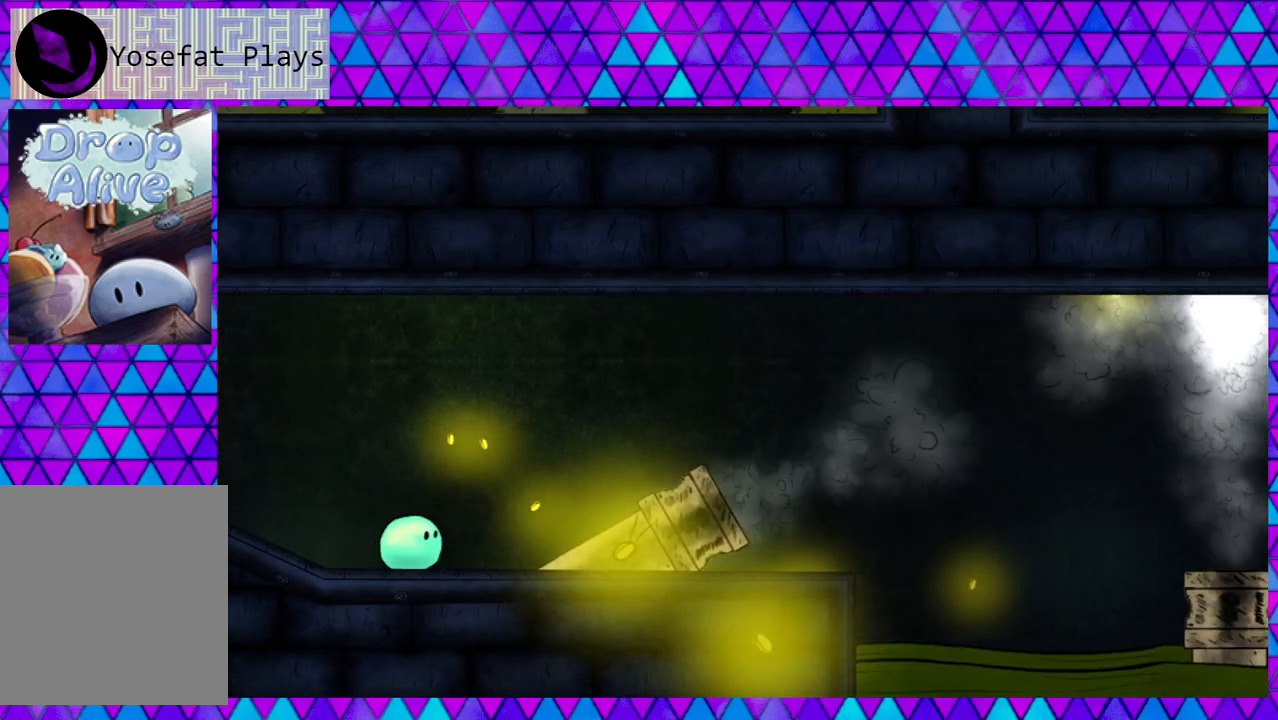
{"buttons": ["DPAD_RIGHT"], "right_stick": "center", "events": []}
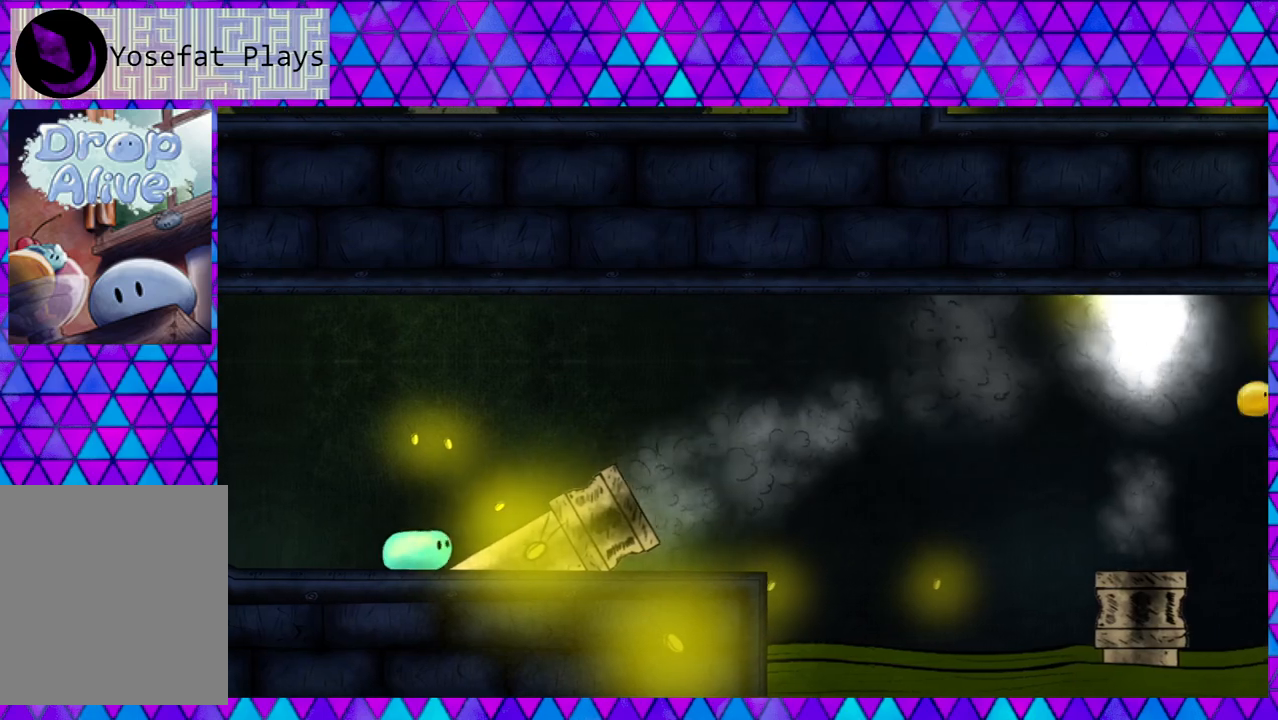
{"buttons": ["DPAD_RIGHT"], "right_stick": "center", "events": []}
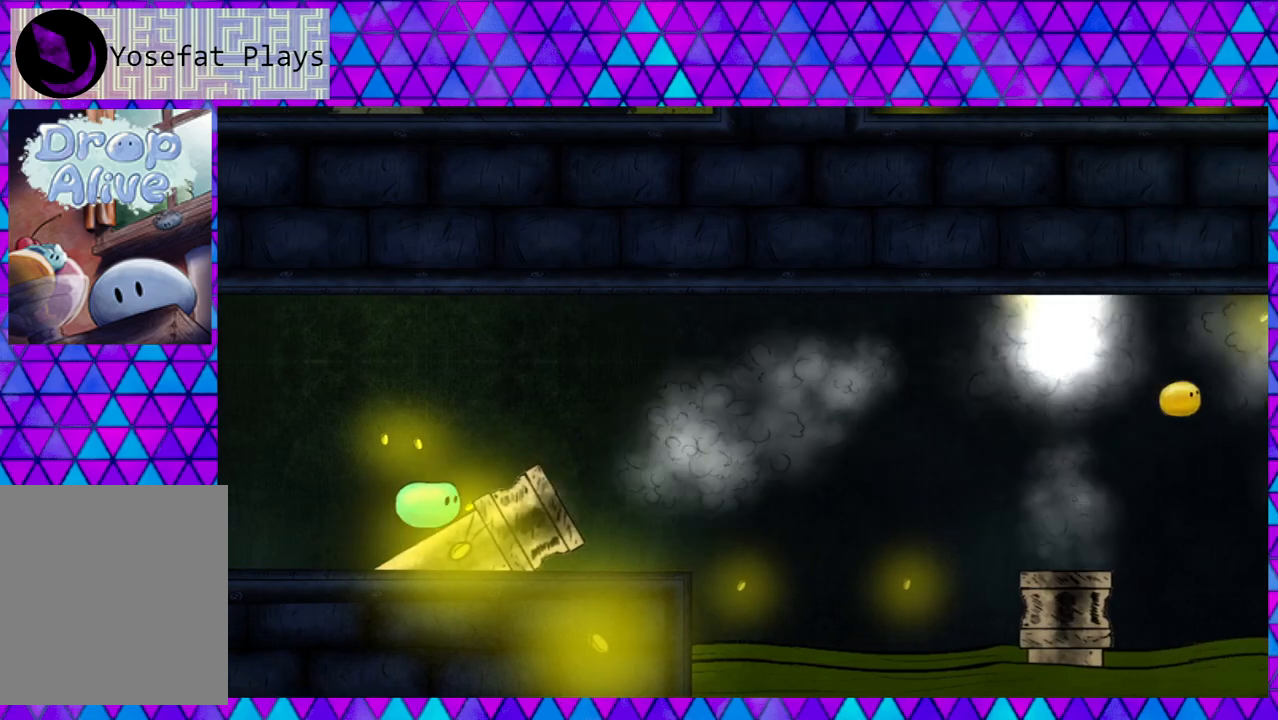
{"buttons": ["DPAD_RIGHT"], "right_stick": "center", "events": []}
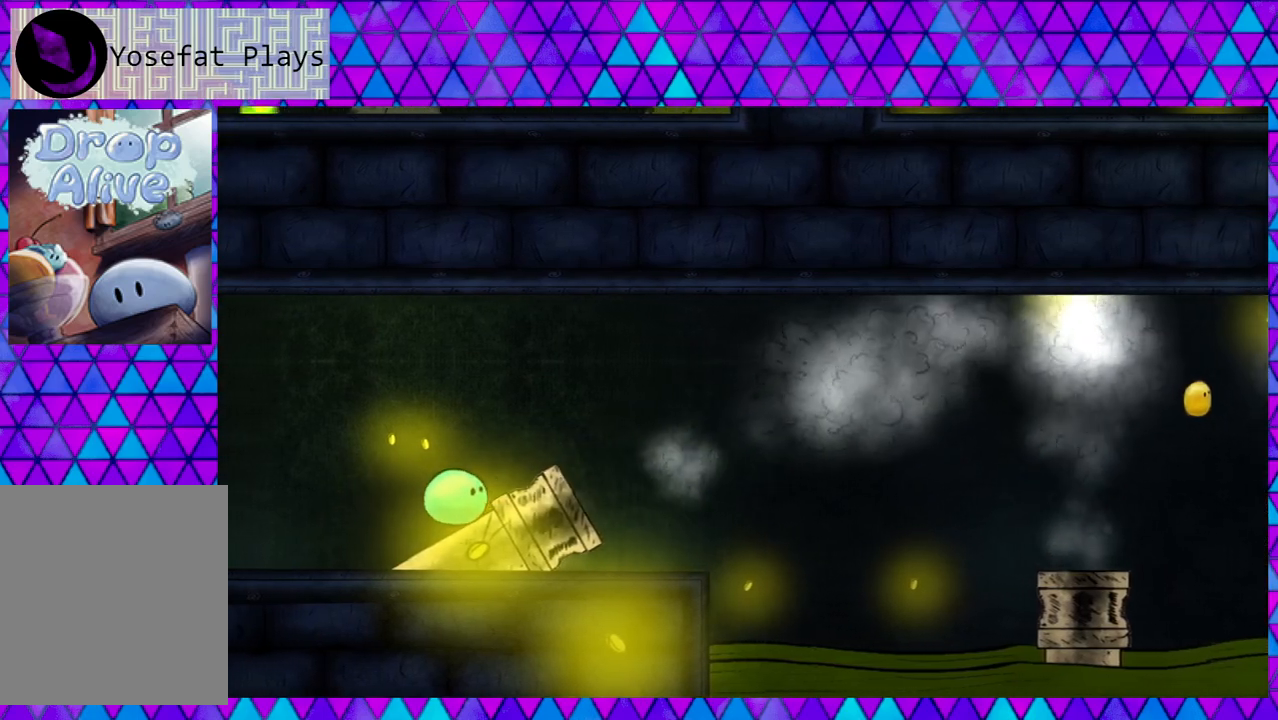
{"buttons": ["B", "DPAD_RIGHT"], "right_stick": "center", "events": [[117, "B", "down"]]}
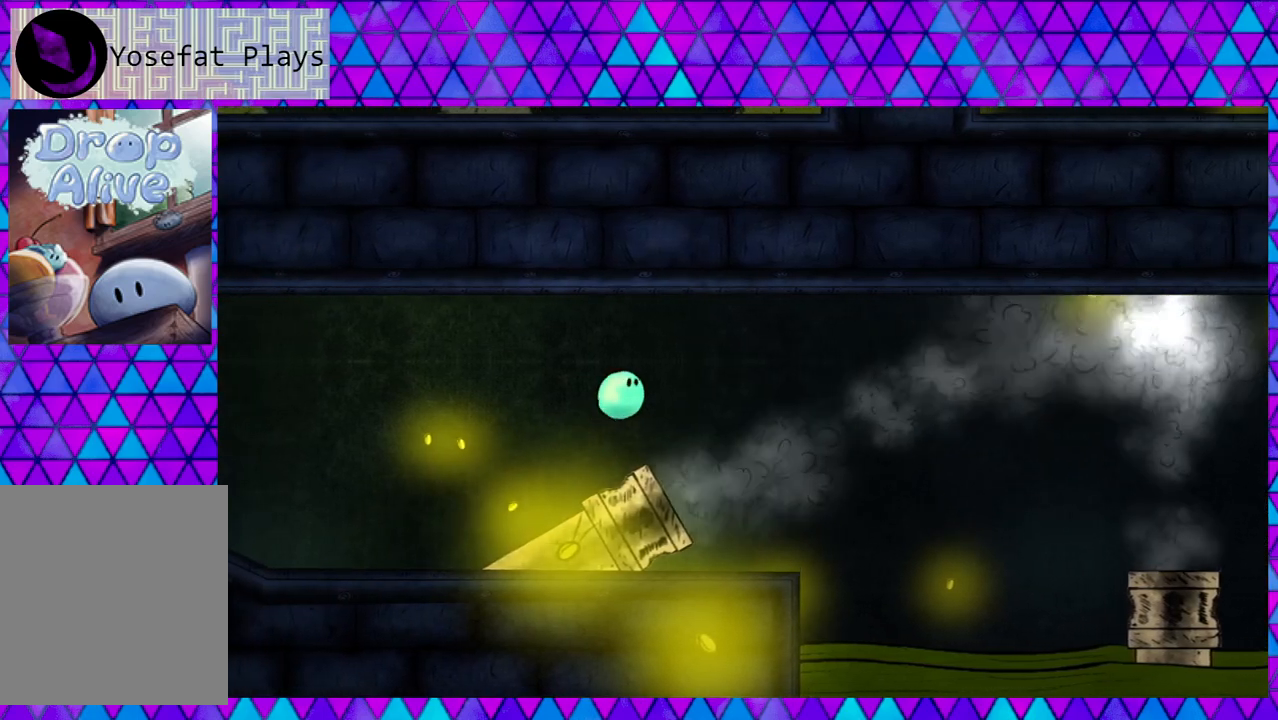
{"buttons": ["DPAD_RIGHT"], "right_stick": "center", "events": [[17, "B", "up"]]}
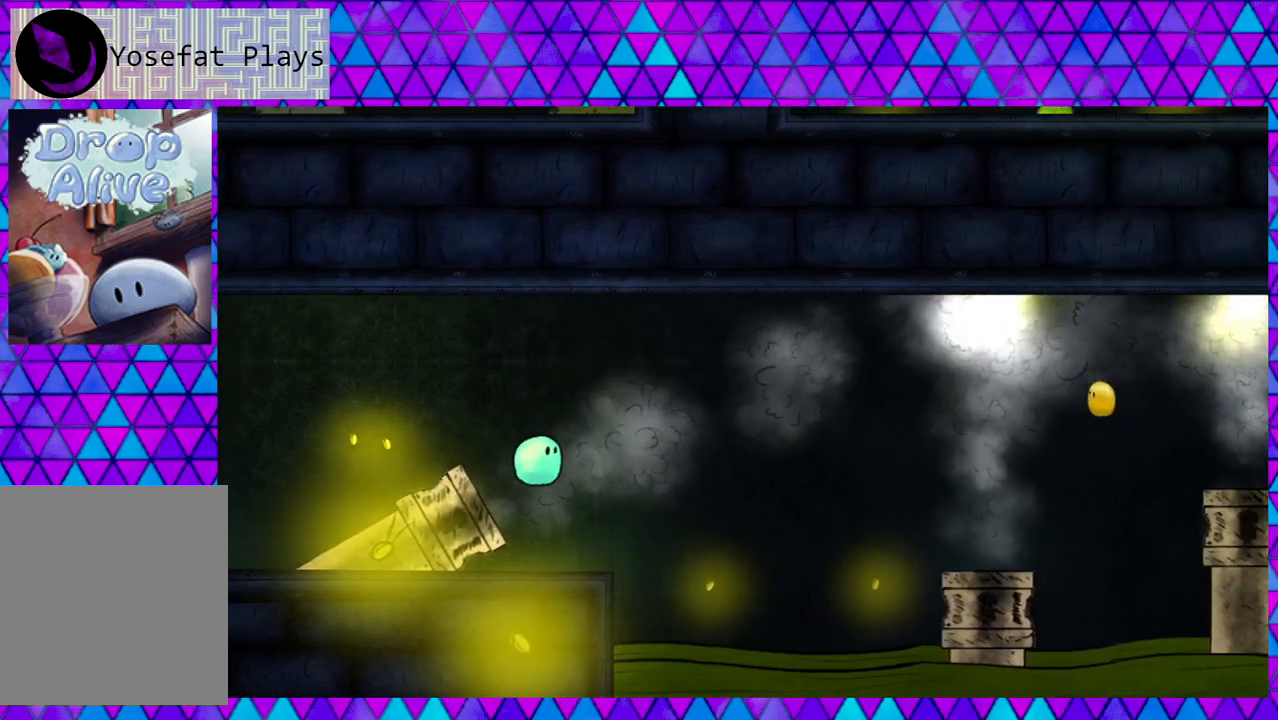
{"buttons": ["B", "DPAD_RIGHT"], "right_stick": "center", "events": [[400, "B", "down"]]}
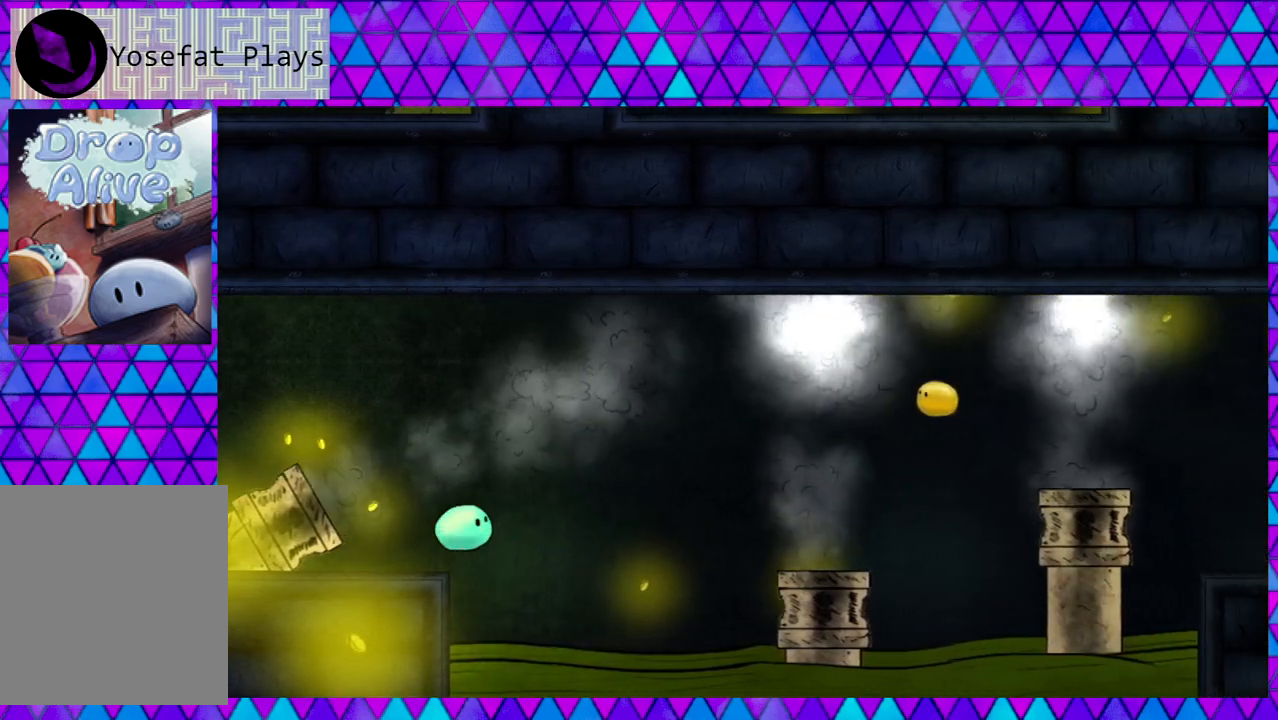
{"buttons": ["B", "DPAD_LEFT"], "right_stick": "center", "events": [[100, "DPAD_LEFT", "down"], [100, "DPAD_RIGHT", "up"]]}
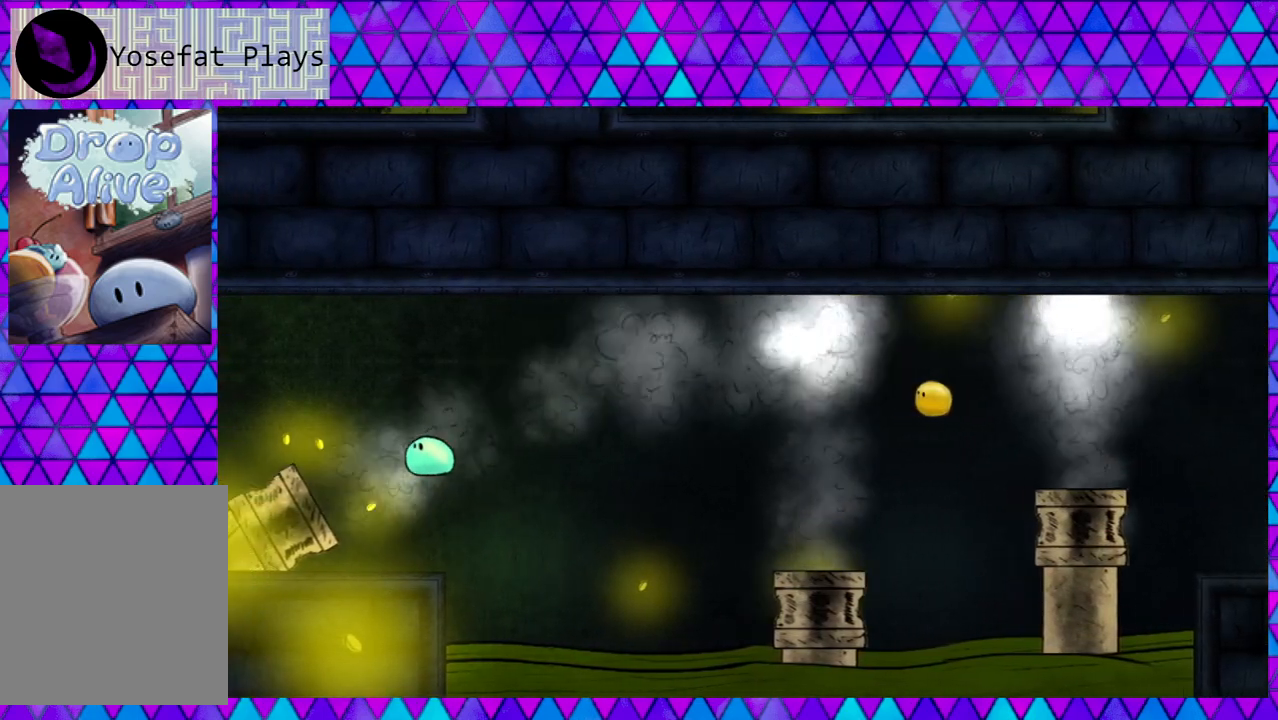
{"buttons": [], "right_stick": "center", "events": [[183, "B", "up"], [500, "DPAD_LEFT", "up"]]}
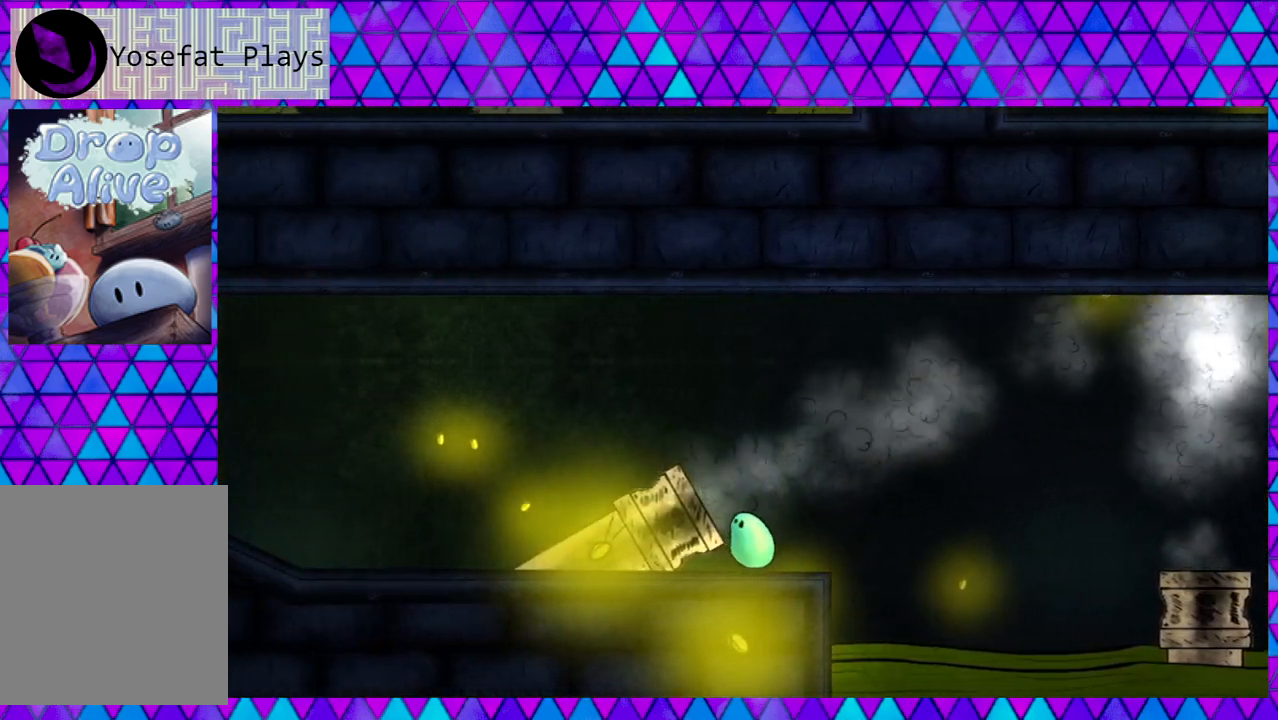
{"buttons": ["DPAD_RIGHT"], "right_stick": "center", "events": [[383, "DPAD_RIGHT", "down"]]}
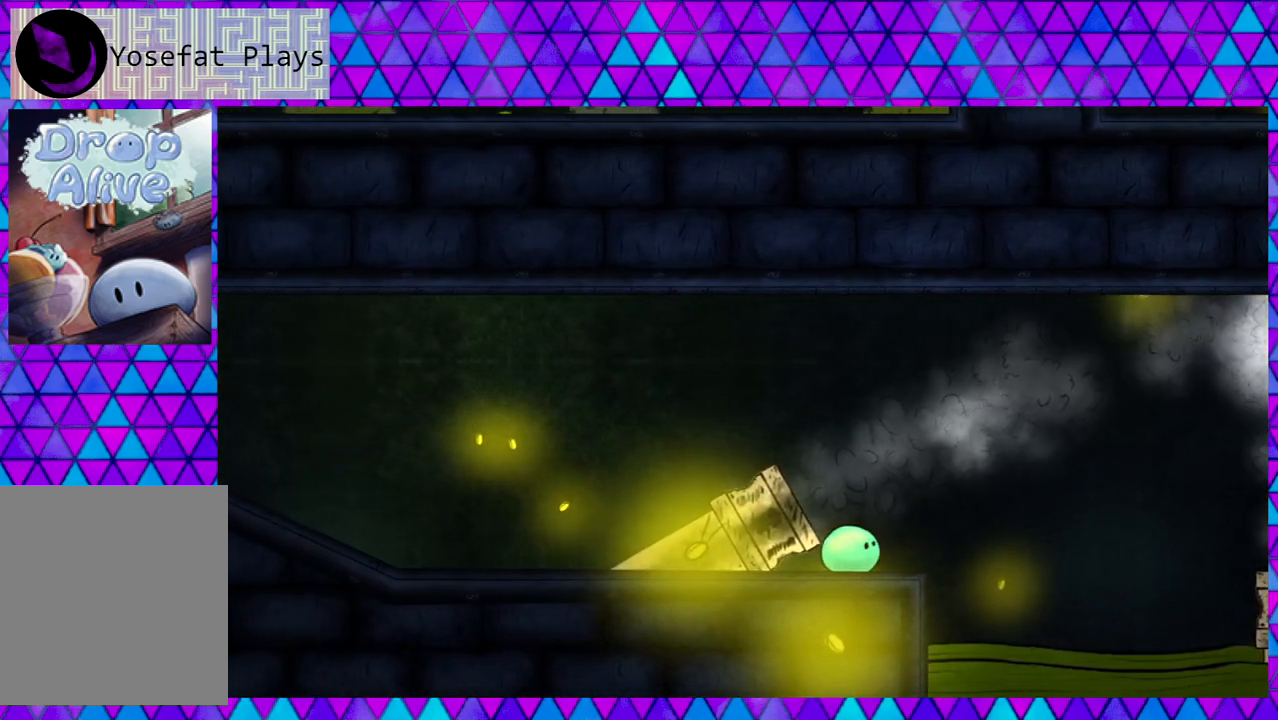
{"buttons": ["B", "DPAD_RIGHT"], "right_stick": "center", "events": [[433, "B", "down"]]}
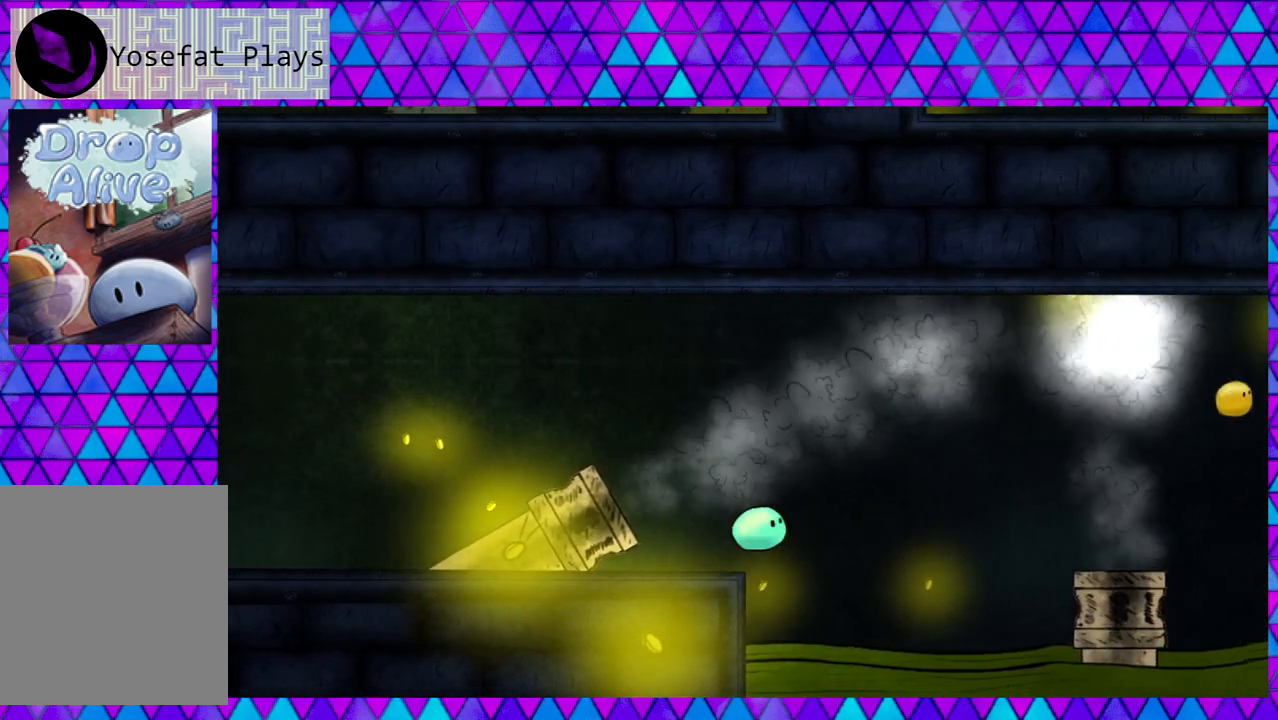
{"buttons": ["B", "DPAD_RIGHT"], "right_stick": "center", "events": []}
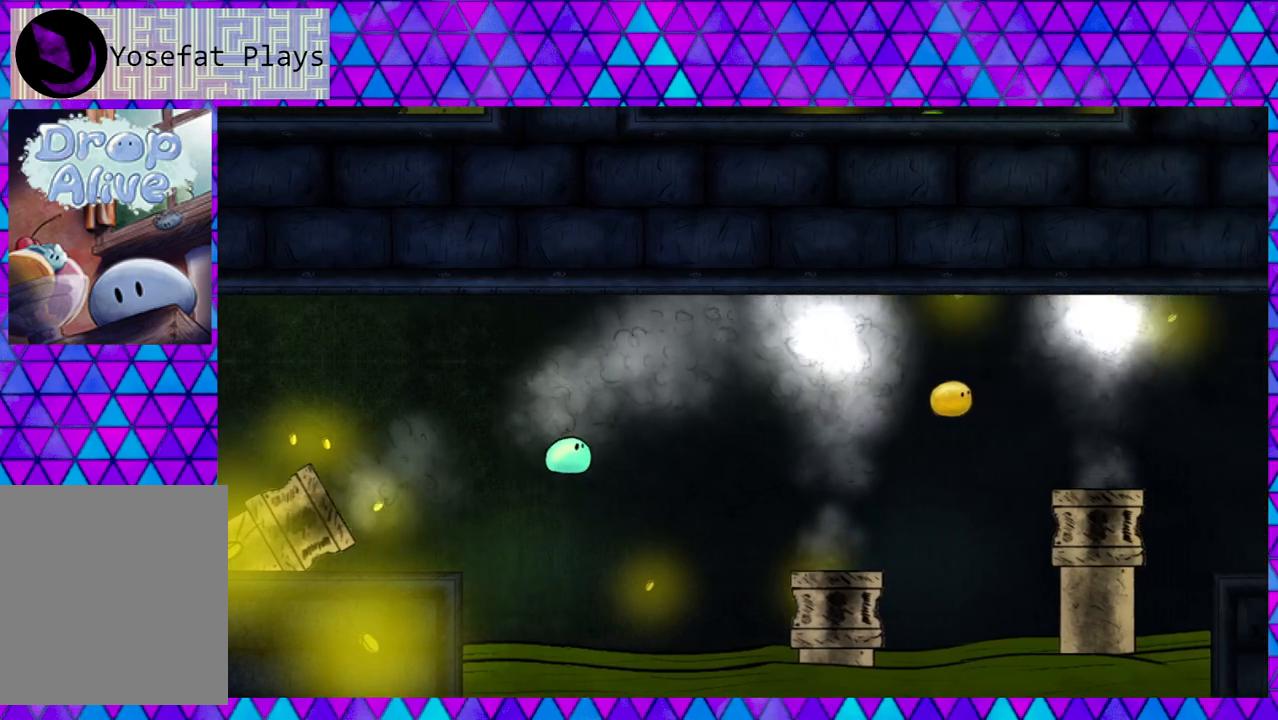
{"buttons": ["B", "DPAD_RIGHT"], "right_stick": "center", "events": [[333, "B", "up"], [383, "B", "down"]]}
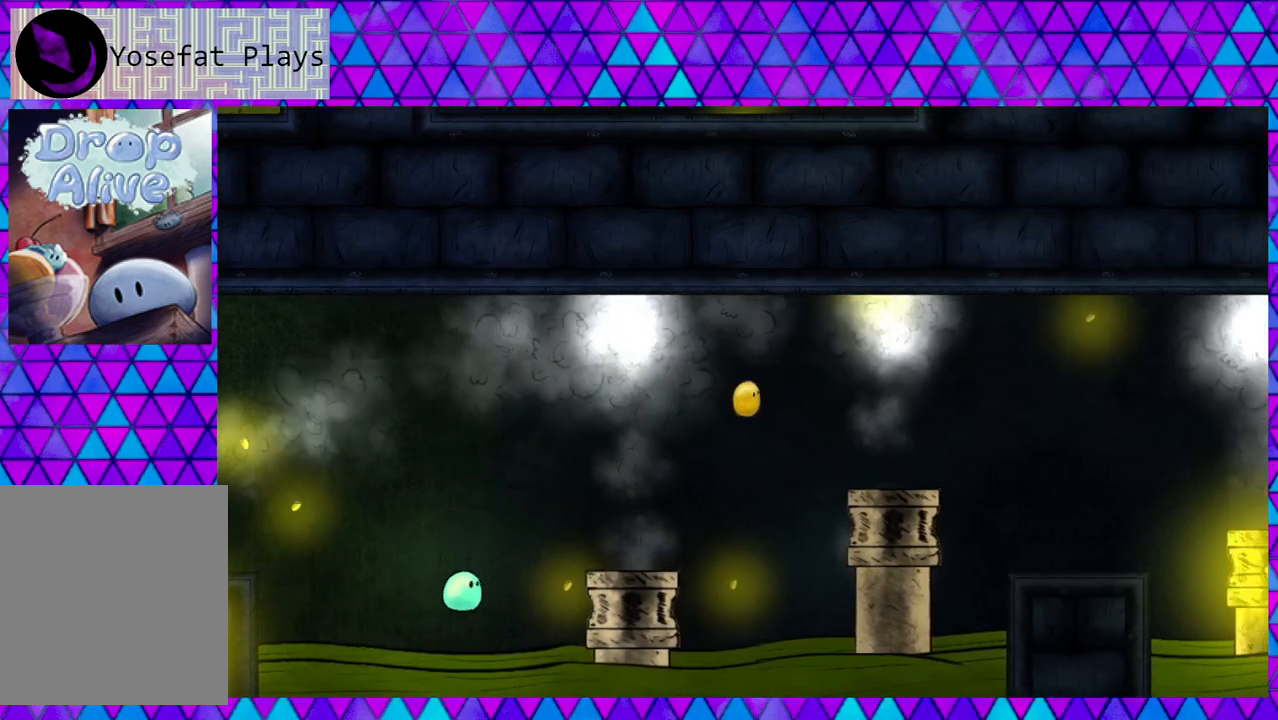
{"buttons": ["DPAD_RIGHT"], "right_stick": "center", "events": [[17, "B", "up"], [50, "B", "down"], [200, "B", "up"], [233, "B", "down"], [367, "B", "up"]]}
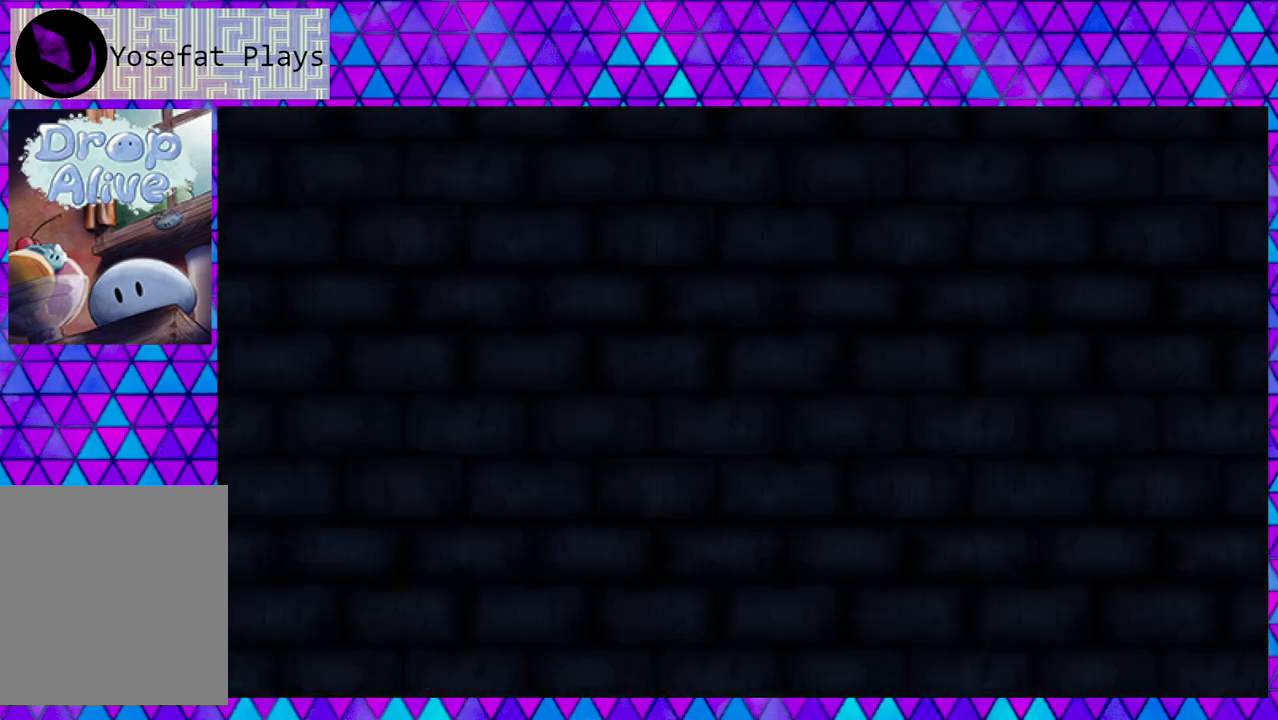
{"buttons": [], "right_stick": "center", "events": [[17, "DPAD_RIGHT", "up"]]}
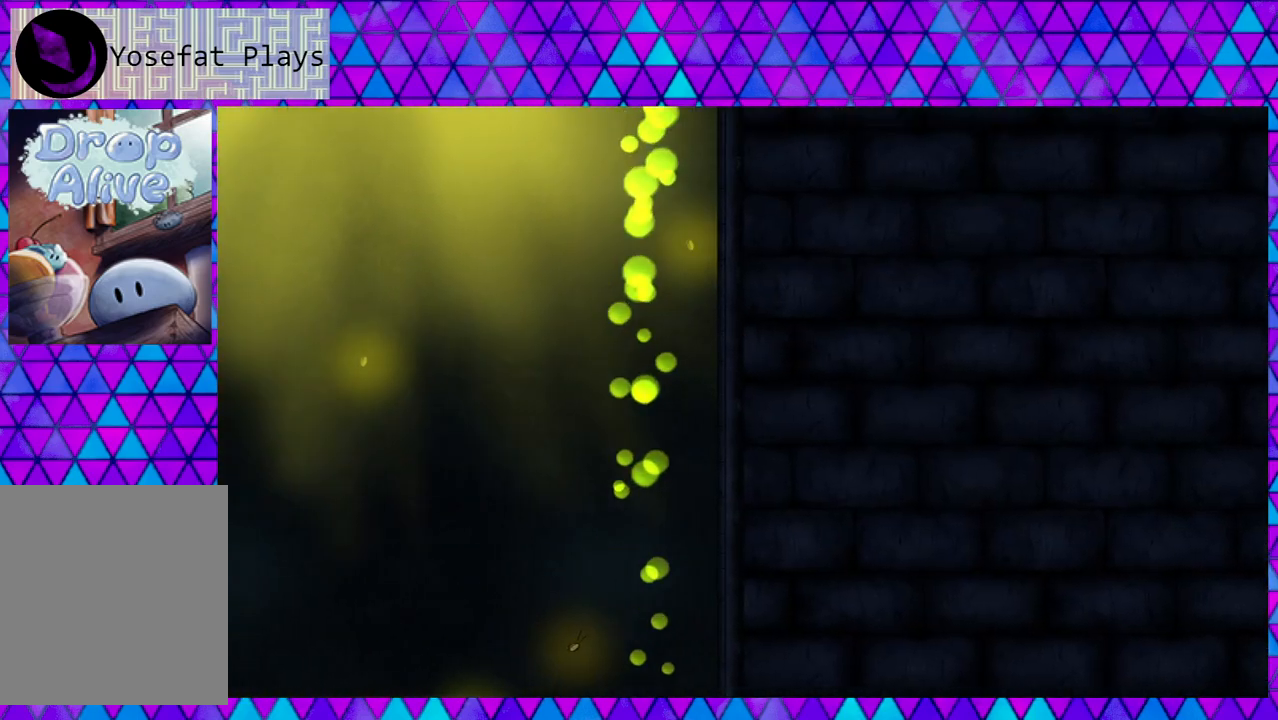
{"buttons": [], "right_stick": "center", "events": []}
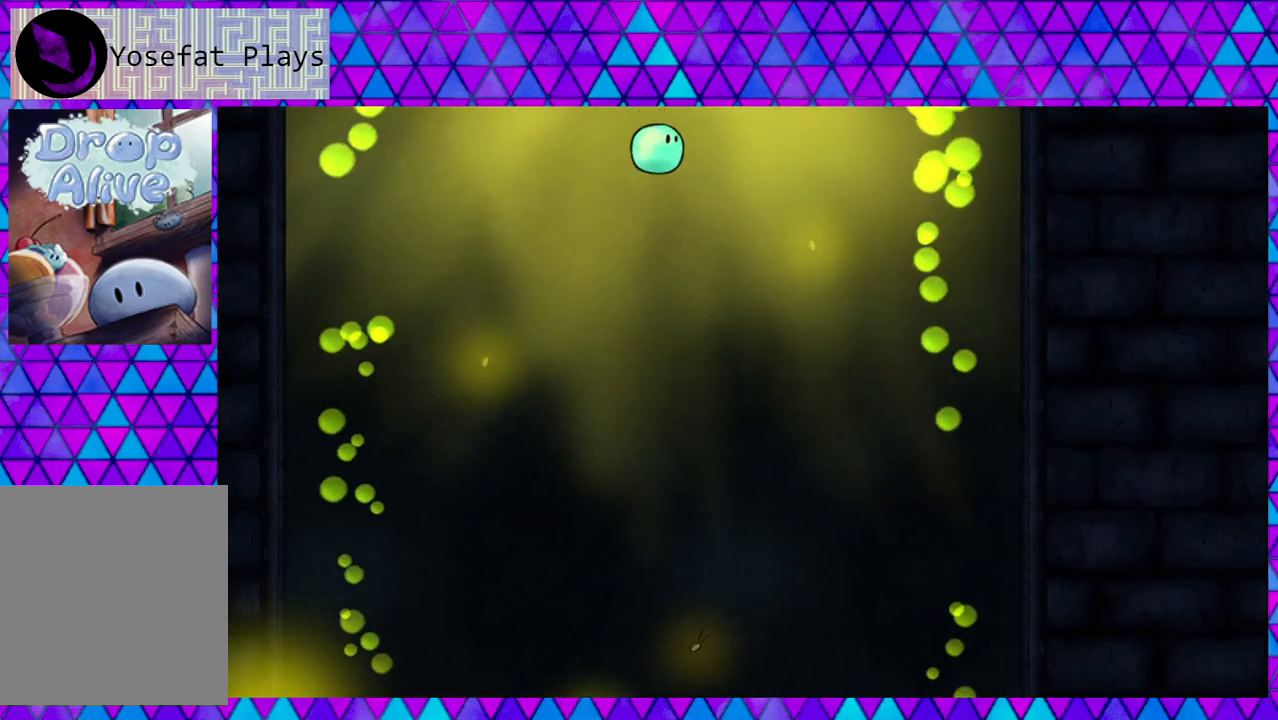
{"buttons": [], "right_stick": "center", "events": []}
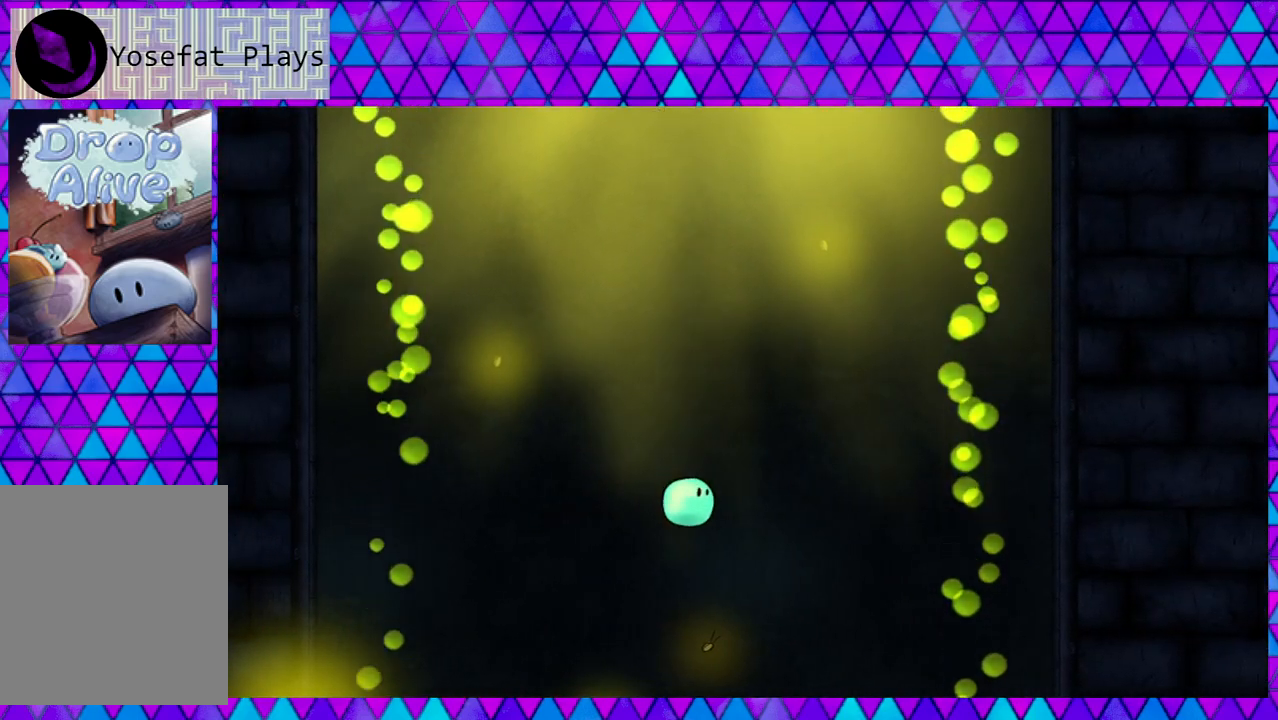
{"buttons": [], "right_stick": "center", "events": []}
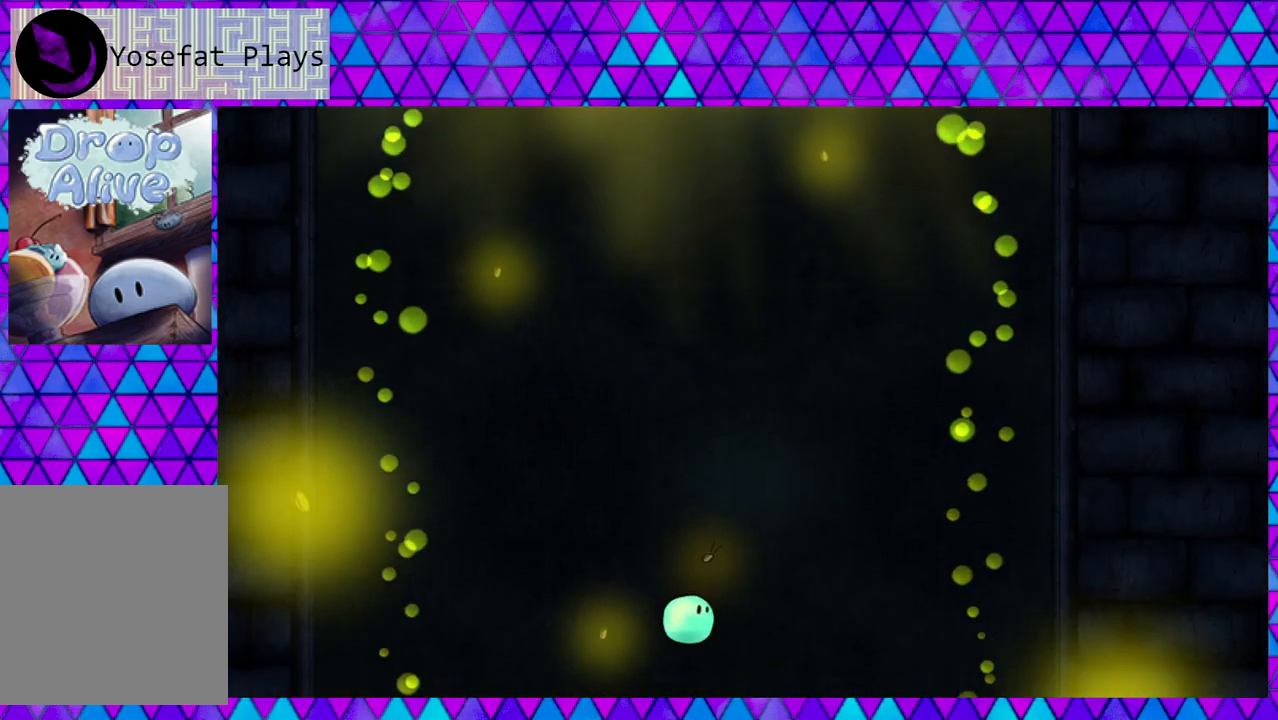
{"buttons": ["DPAD_RIGHT"], "right_stick": "center", "events": [[67, "DPAD_RIGHT", "down"]]}
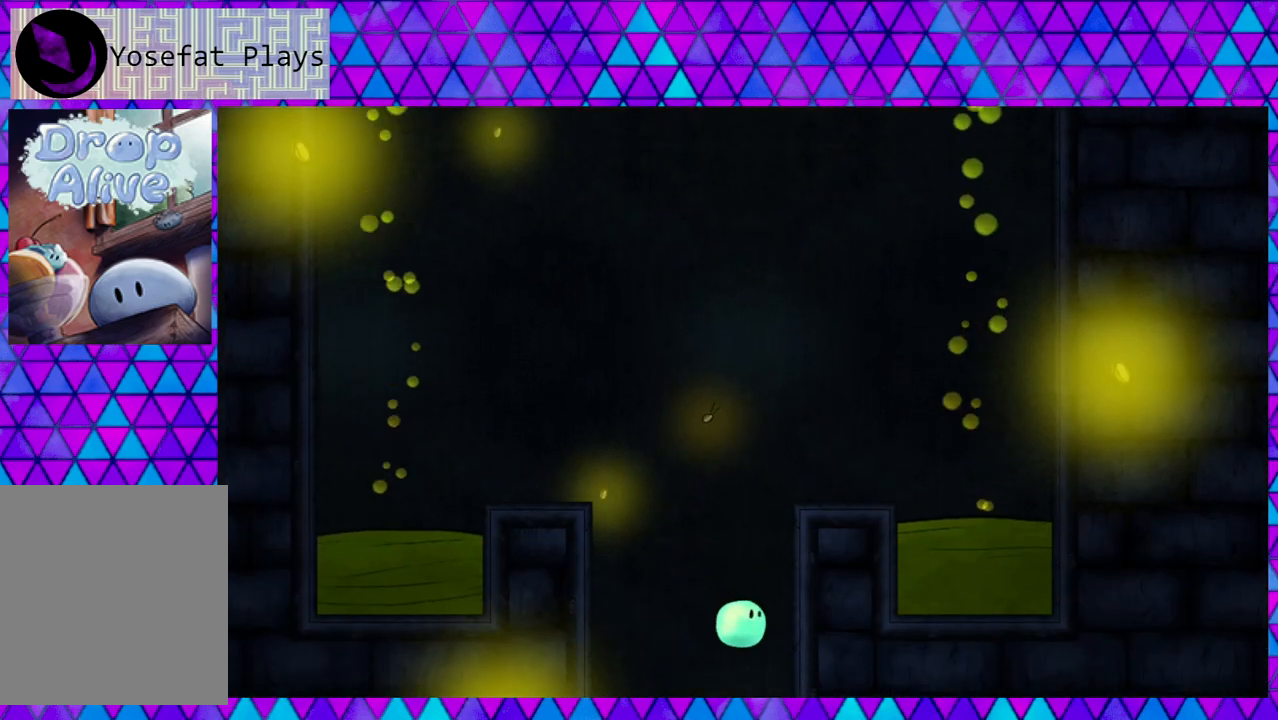
{"buttons": ["DPAD_RIGHT"], "right_stick": "center", "events": []}
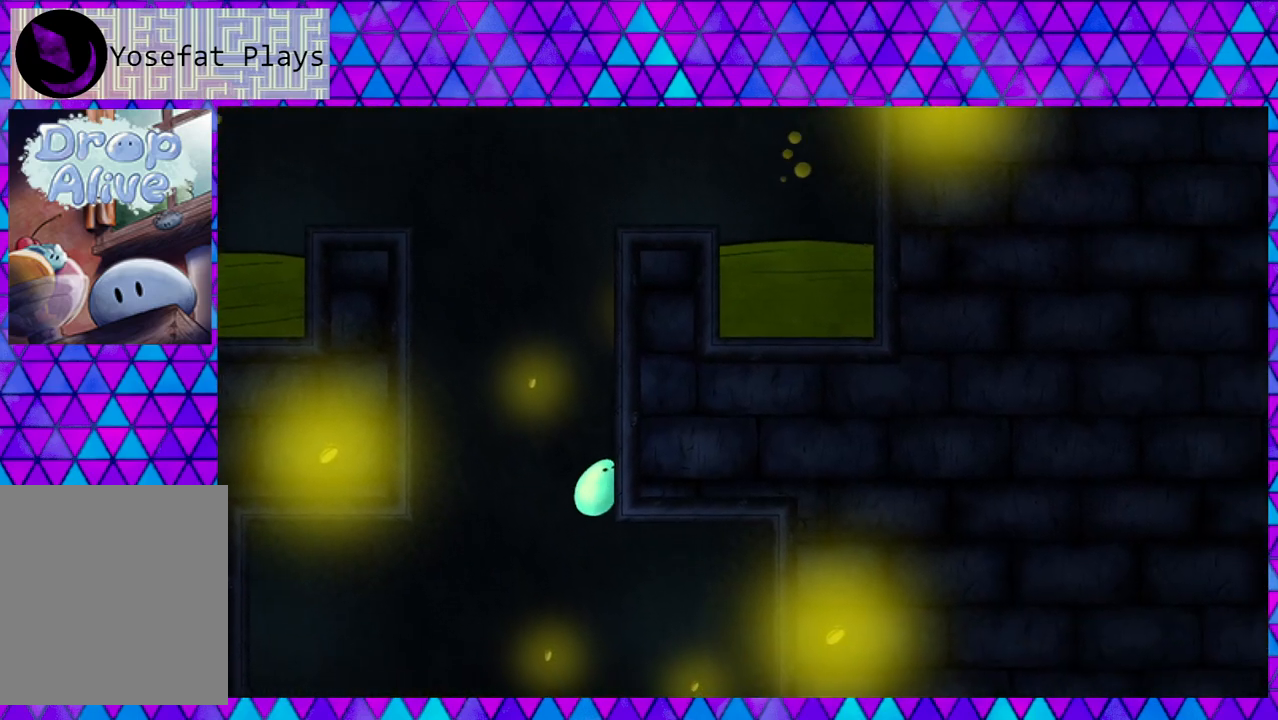
{"buttons": ["DPAD_RIGHT"], "right_stick": "center", "events": []}
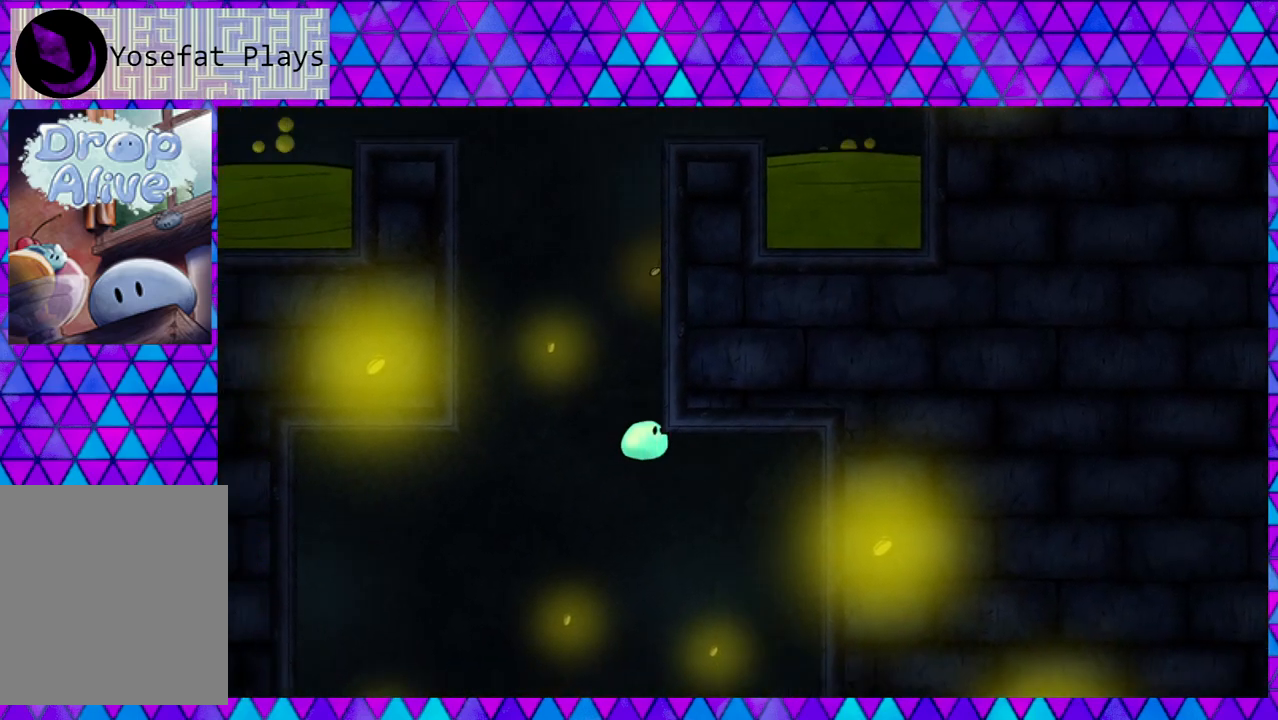
{"buttons": ["DPAD_RIGHT"], "right_stick": "center", "events": []}
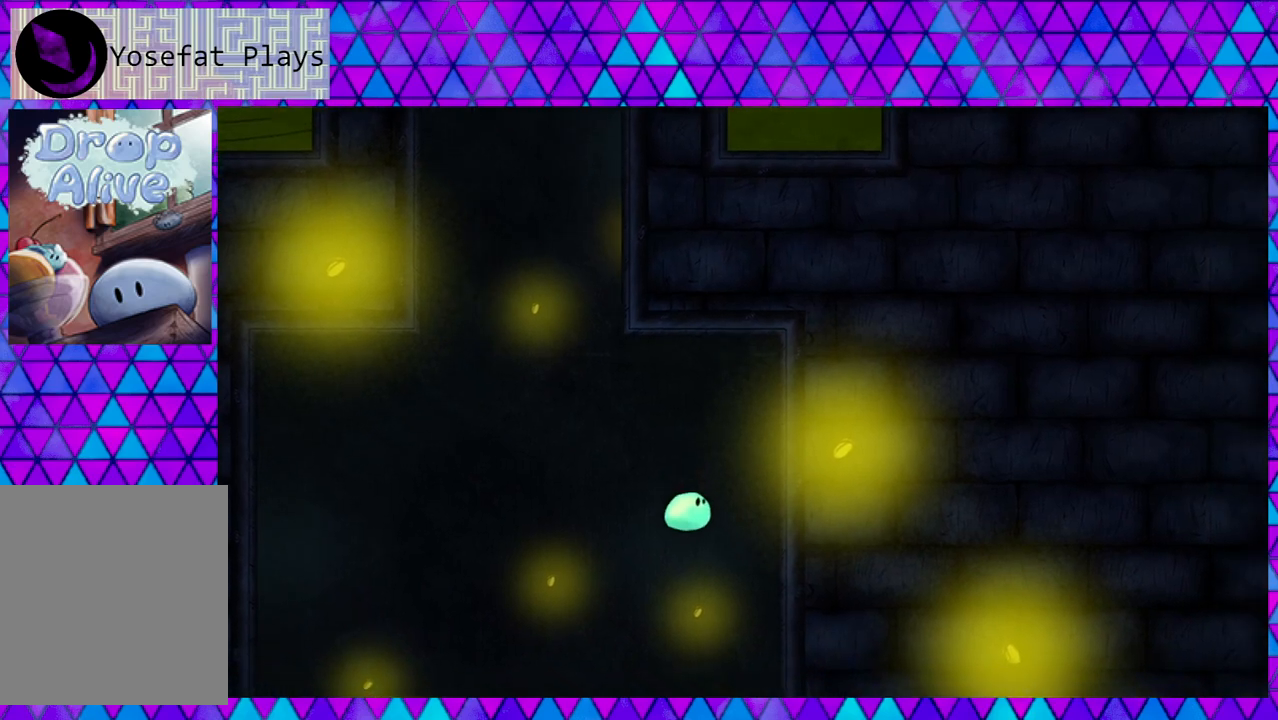
{"buttons": ["DPAD_RIGHT"], "right_stick": "center", "events": []}